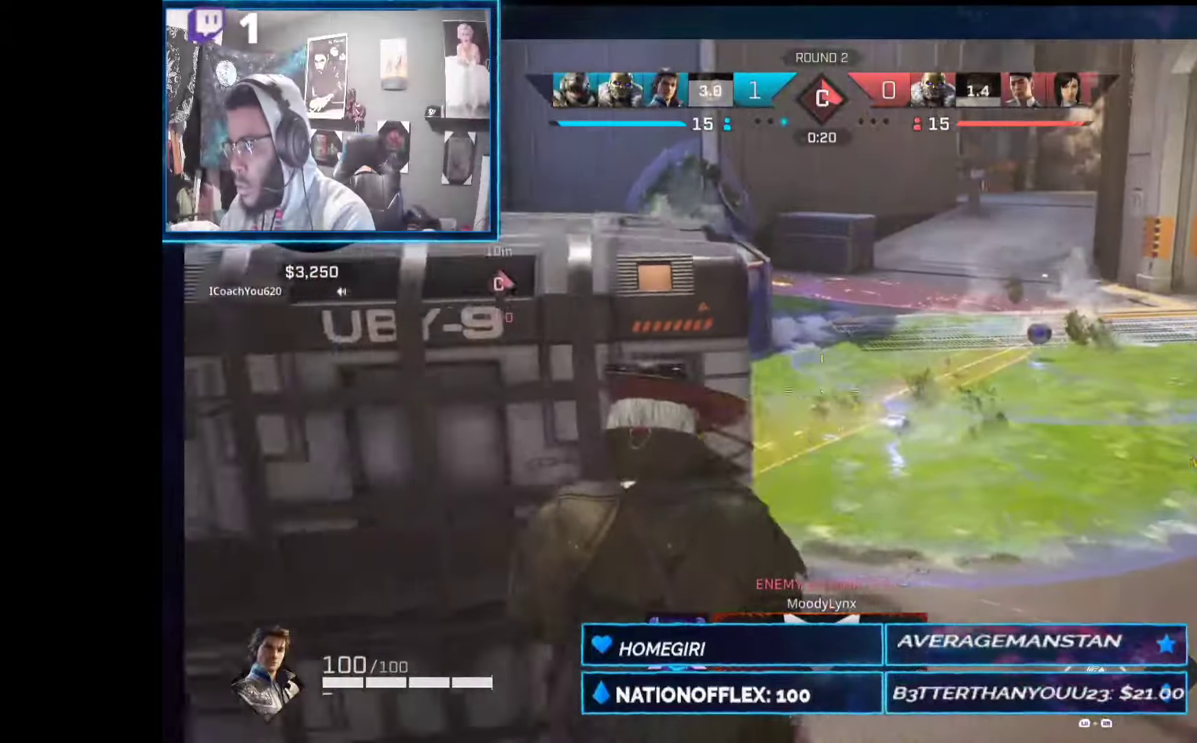
Gameplay with a controller (Xbox layout); each line is a JSON object with the inputs held at the frame after it. "events" lists button and stick changes between this image and that frame as [ms after this image, input, new state], when the widget could be followed in between. Not read: Z.
{"buttons": [], "left_stick": "center", "right_stick": "up-left", "events": [[75, "right_stick", "up-right"], [187, "right_stick", "center"], [206, "R1", "down"], [299, "R1", "up"], [299, "left_stick", "right"], [355, "right_stick", "left"], [430, "right_stick", "up-left"], [505, "left_stick", "center"]]}
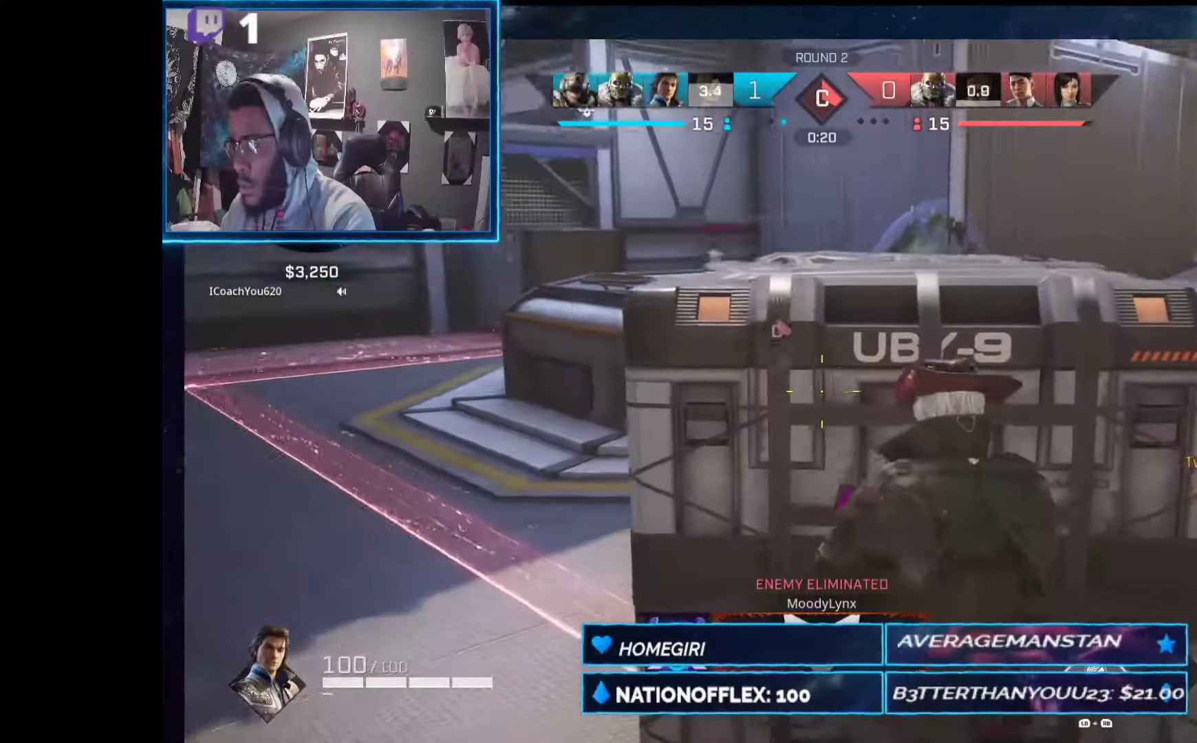
{"buttons": [], "left_stick": "up-left", "right_stick": "up-right", "events": [[94, "left_stick", "left"], [281, "left_stick", "center"], [281, "right_stick", "center"], [412, "left_stick", "up-left"], [468, "right_stick", "up-right"]]}
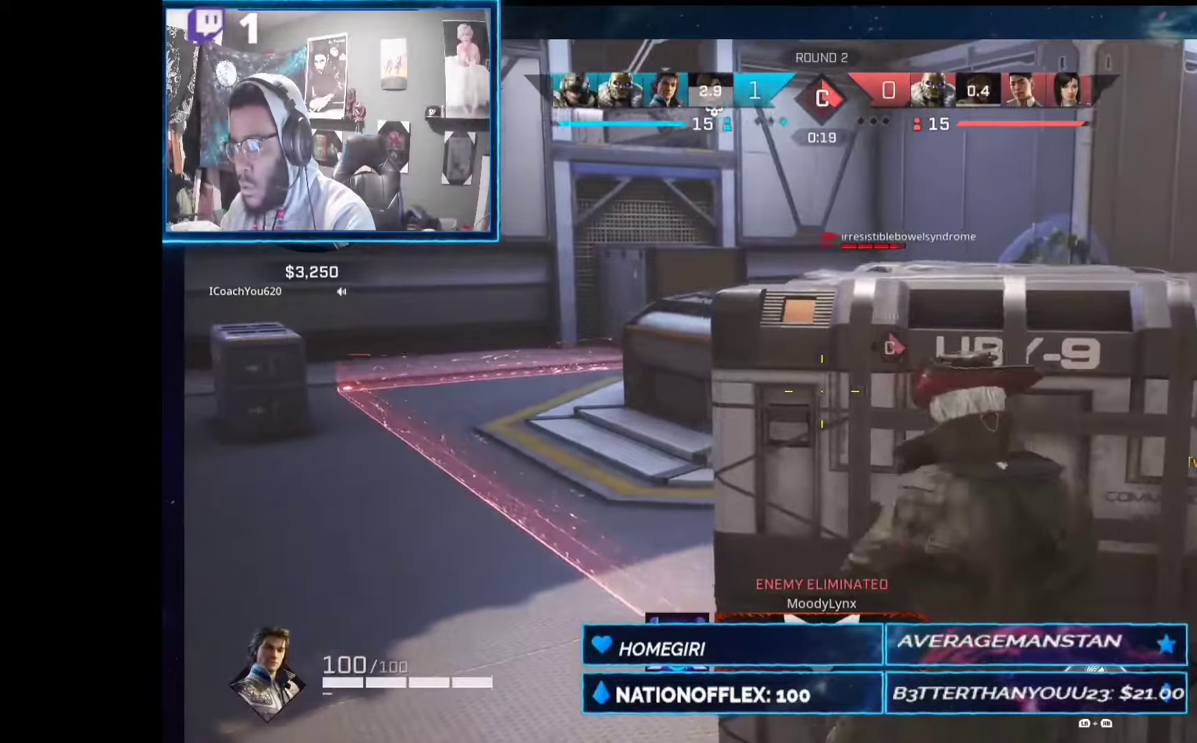
{"buttons": ["L2"], "left_stick": "up-left", "right_stick": "up-right", "events": [[187, "right_stick", "center"], [205, "L2", "down"], [318, "right_stick", "up-right"]]}
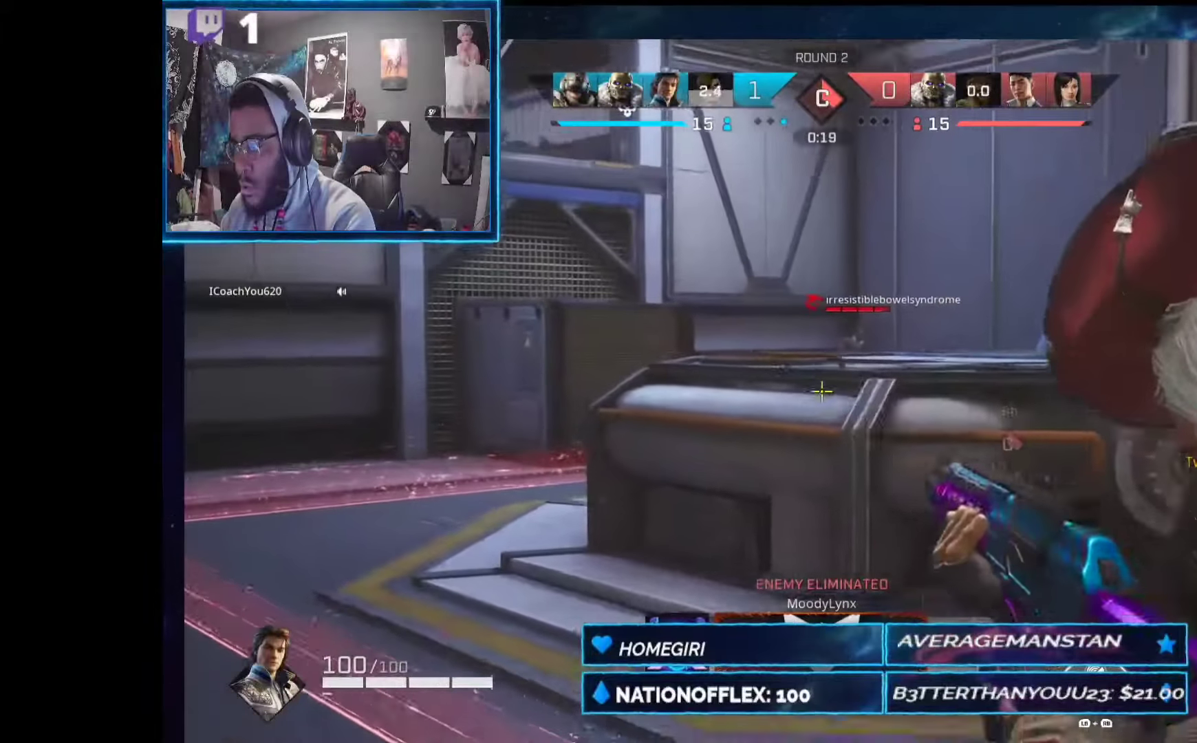
{"buttons": ["L2", "R2"], "left_stick": "center", "right_stick": "center", "events": [[93, "R2", "down"], [93, "left_stick", "up"], [280, "right_stick", "center"], [336, "left_stick", "center"]]}
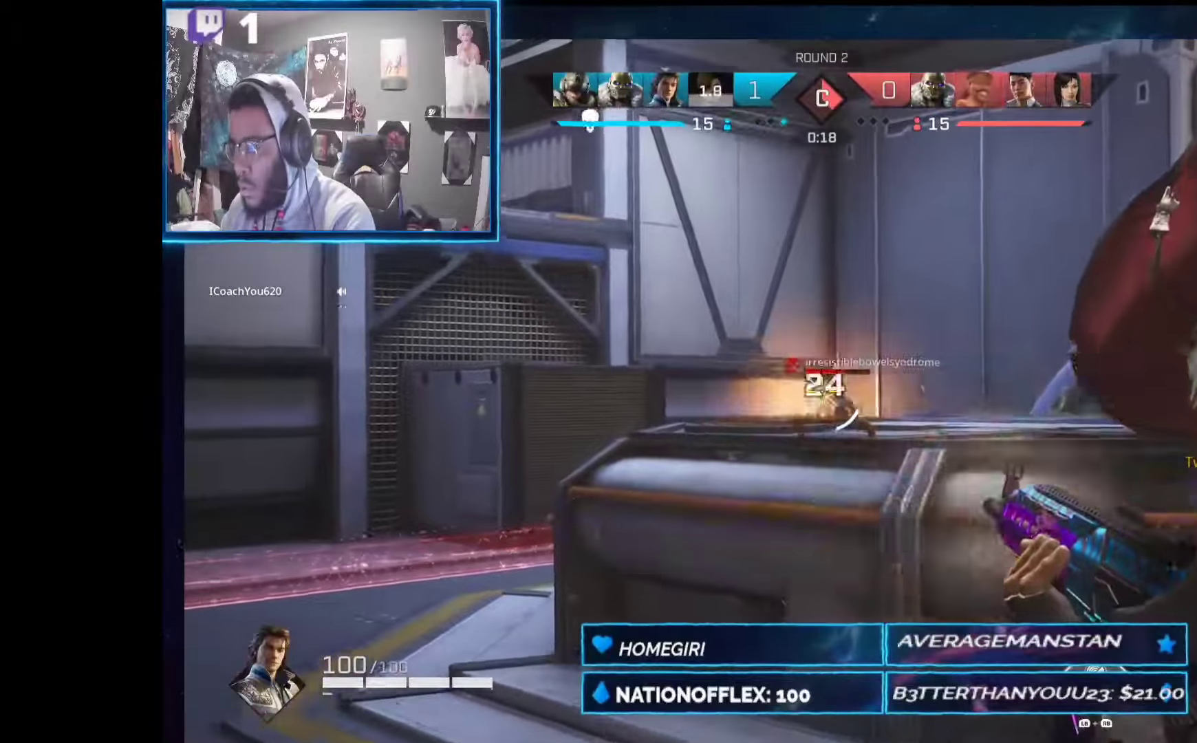
{"buttons": ["L2", "R2"], "left_stick": "down-right", "right_stick": "down", "events": [[37, "left_stick", "right"], [187, "left_stick", "center"], [299, "left_stick", "left"], [318, "right_stick", "down-left"], [374, "right_stick", "down"], [411, "left_stick", "right"], [468, "left_stick", "down-right"]]}
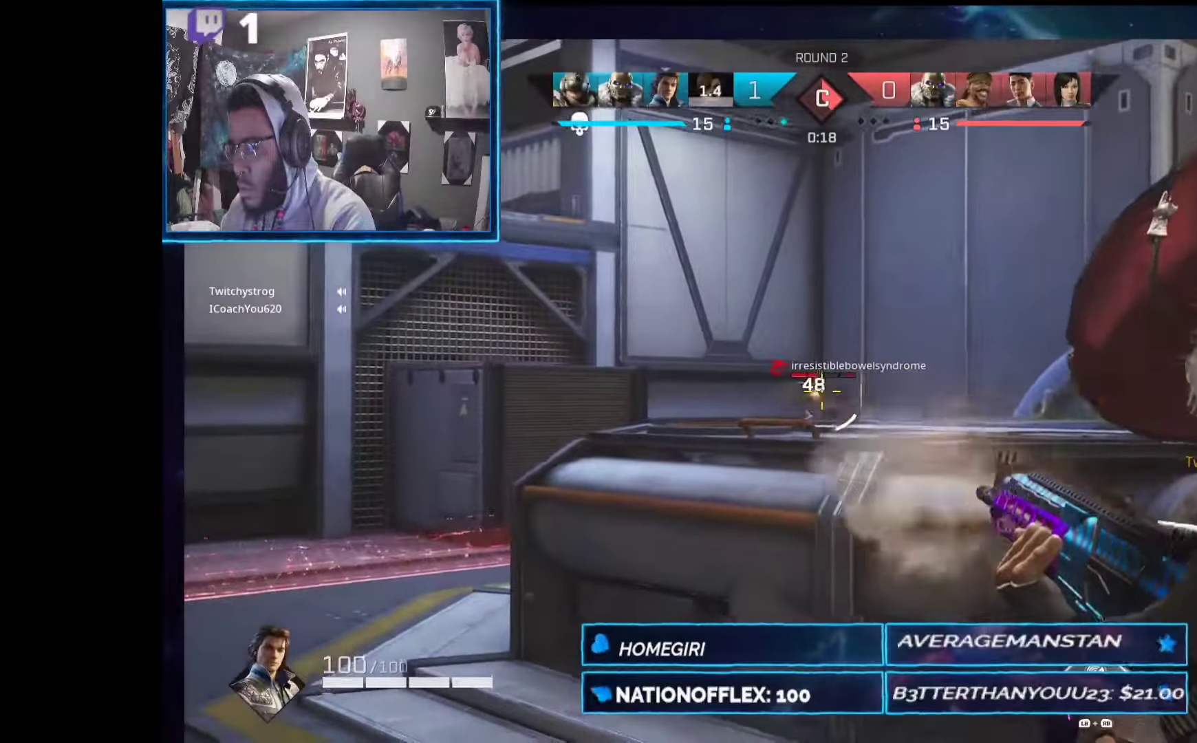
{"buttons": [], "left_stick": "down-right", "right_stick": "down-right", "events": [[19, "left_stick", "down"], [281, "left_stick", "down-right"], [299, "right_stick", "center"], [393, "L2", "up"], [393, "R2", "up"], [430, "right_stick", "down-right"]]}
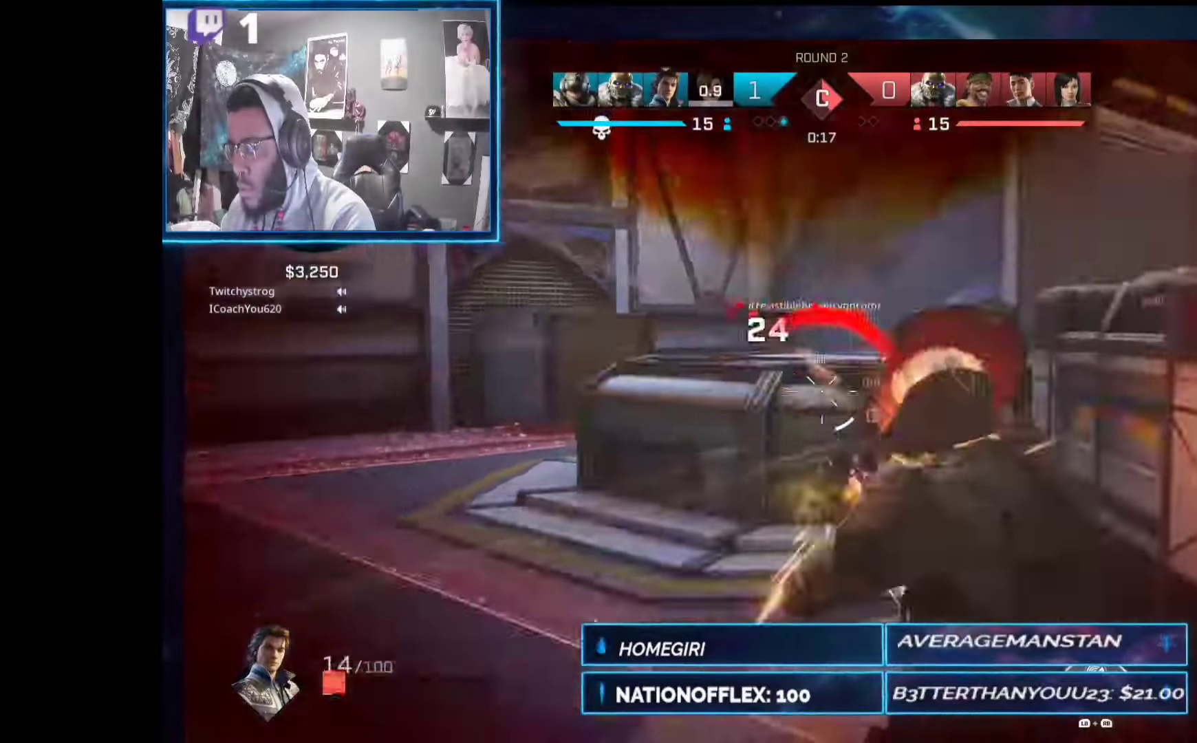
{"buttons": [], "left_stick": "up-right", "right_stick": "center", "events": [[225, "left_stick", "right"], [262, "right_stick", "center"], [393, "left_stick", "up-right"]]}
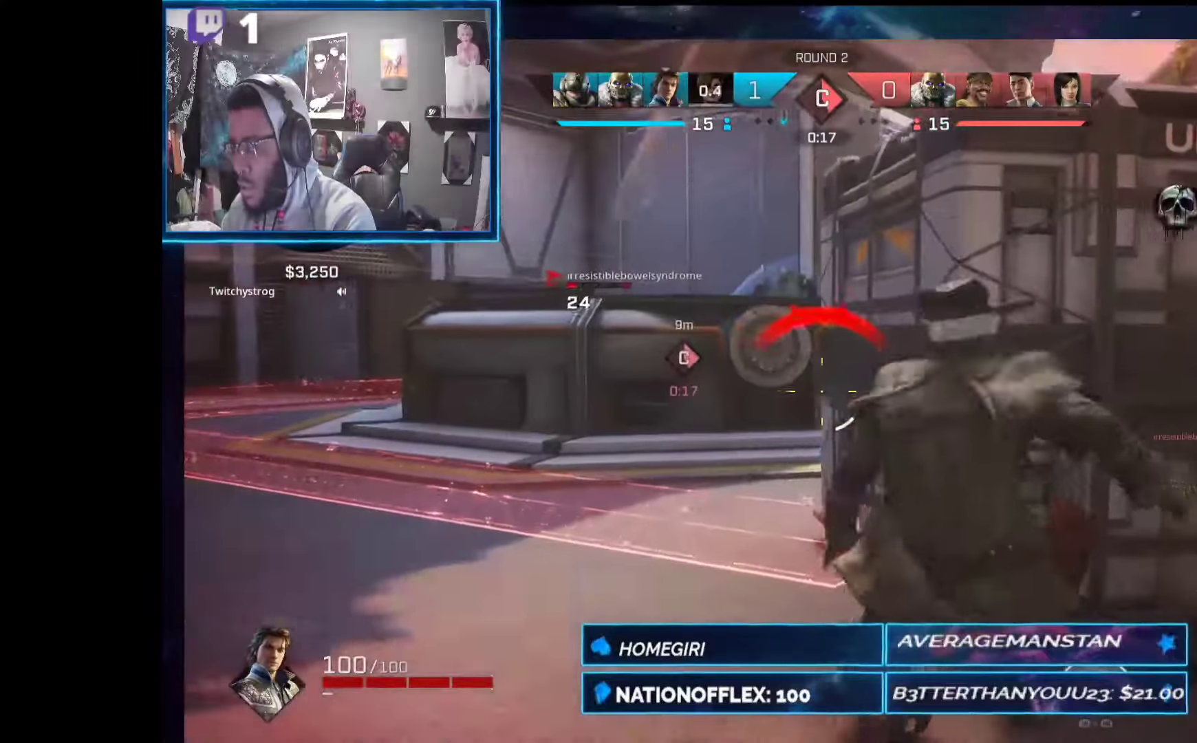
{"buttons": [], "left_stick": "down-right", "right_stick": "center", "events": [[18, "X", "down"], [56, "left_stick", "right"], [149, "X", "up"], [168, "left_stick", "center"], [243, "left_stick", "down-right"]]}
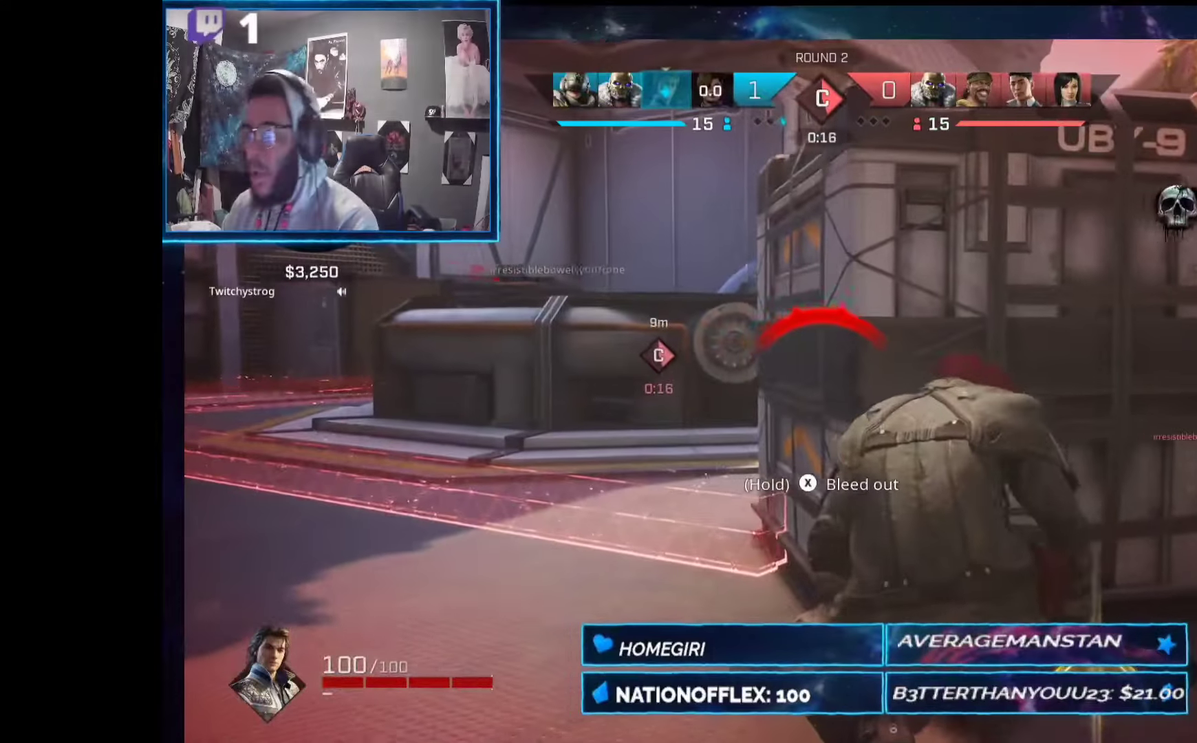
{"buttons": [], "left_stick": "center", "right_stick": "center", "events": [[206, "left_stick", "center"]]}
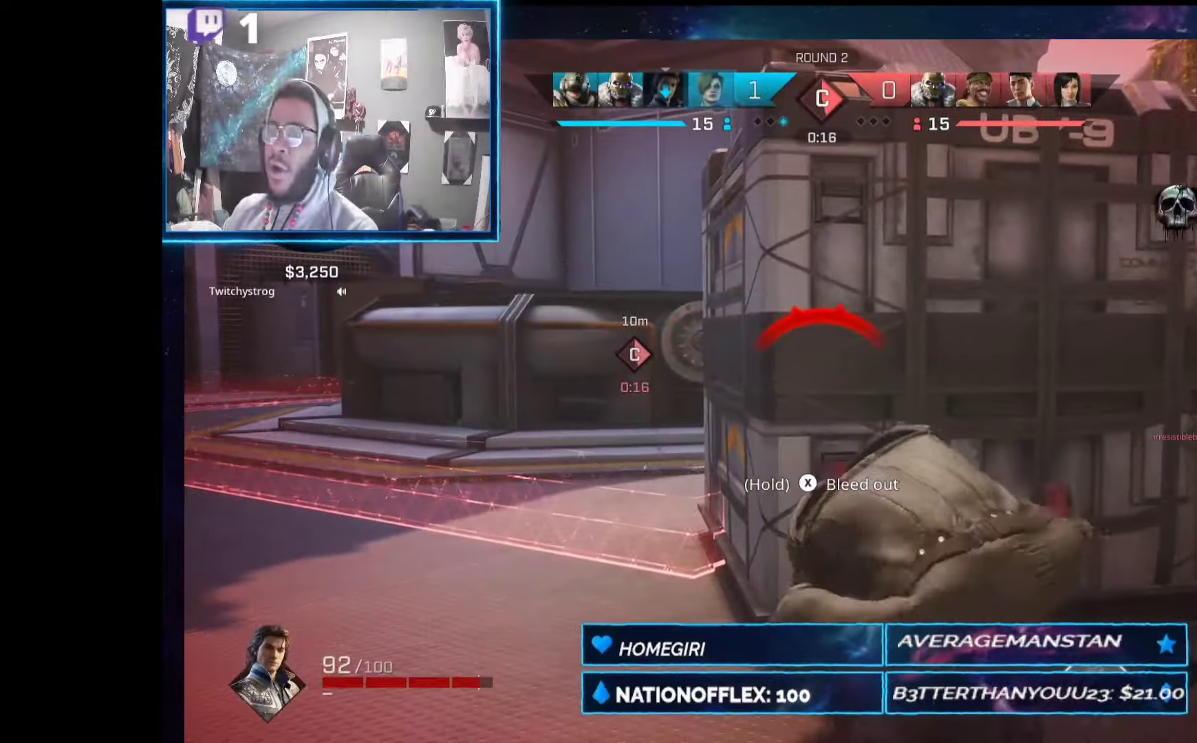
{"buttons": ["X"], "left_stick": "center", "right_stick": "center", "events": [[131, "X", "down"]]}
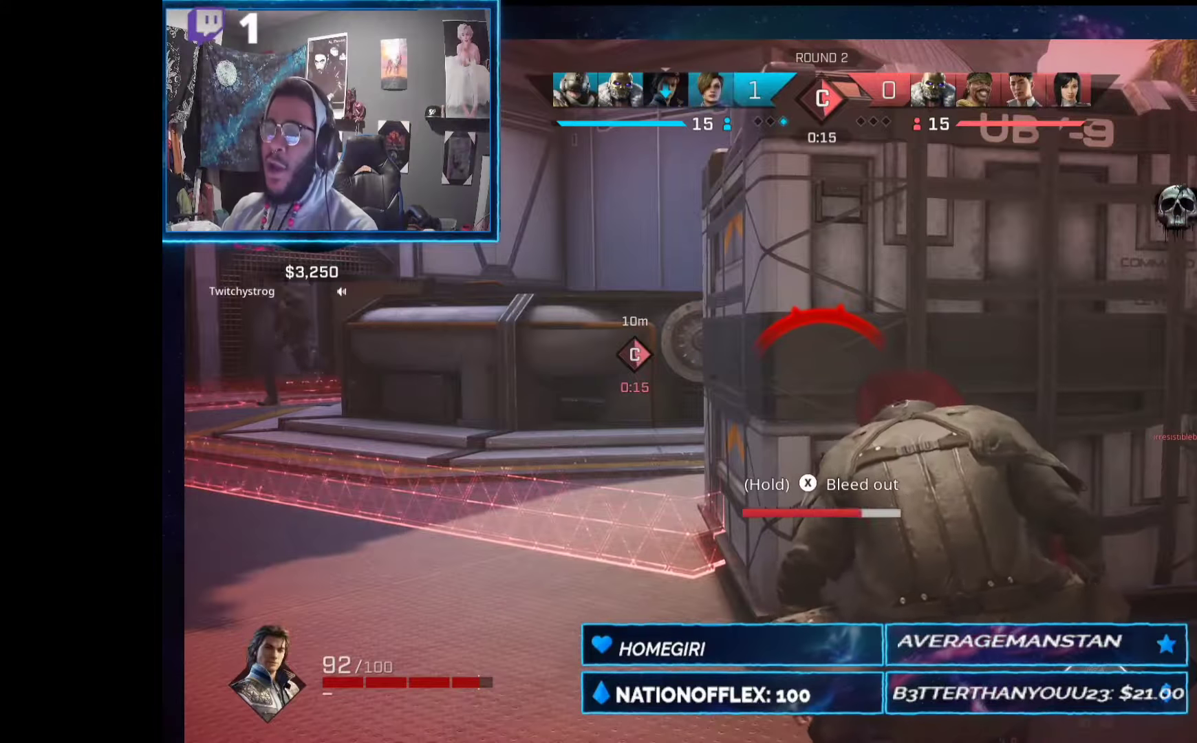
{"buttons": [], "left_stick": "center", "right_stick": "center", "events": [[188, "X", "up"]]}
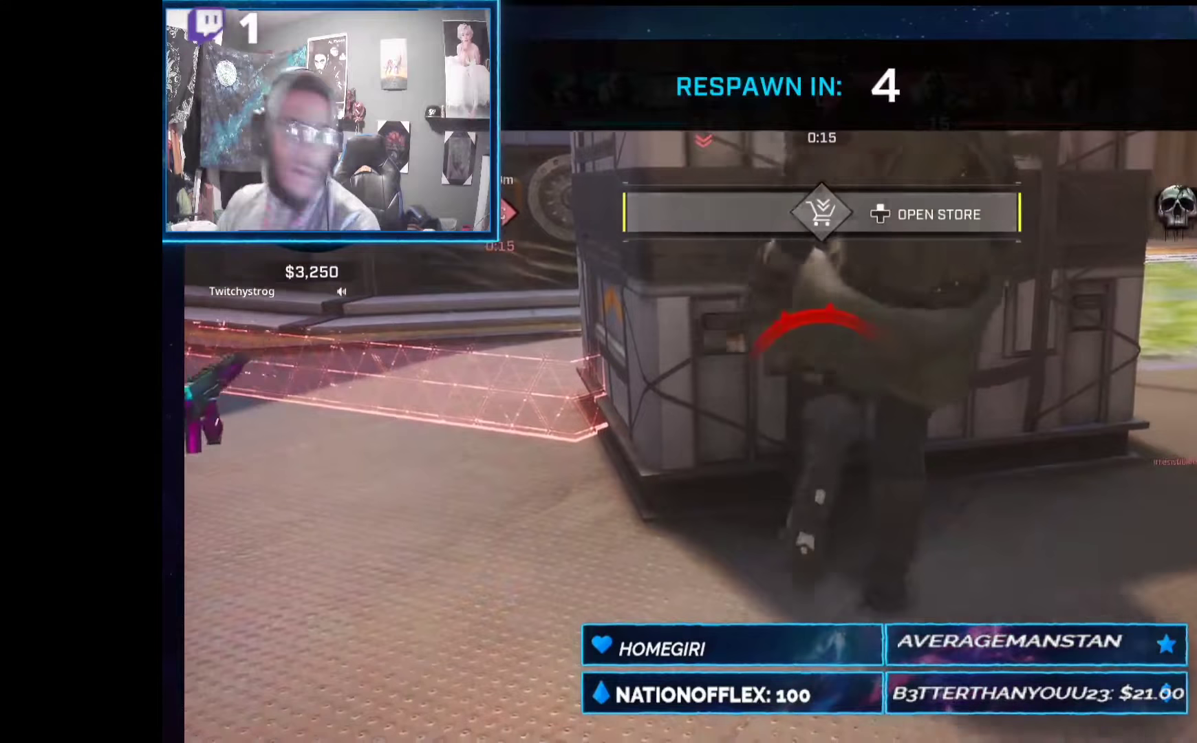
{"buttons": [], "left_stick": "center", "right_stick": "center", "events": []}
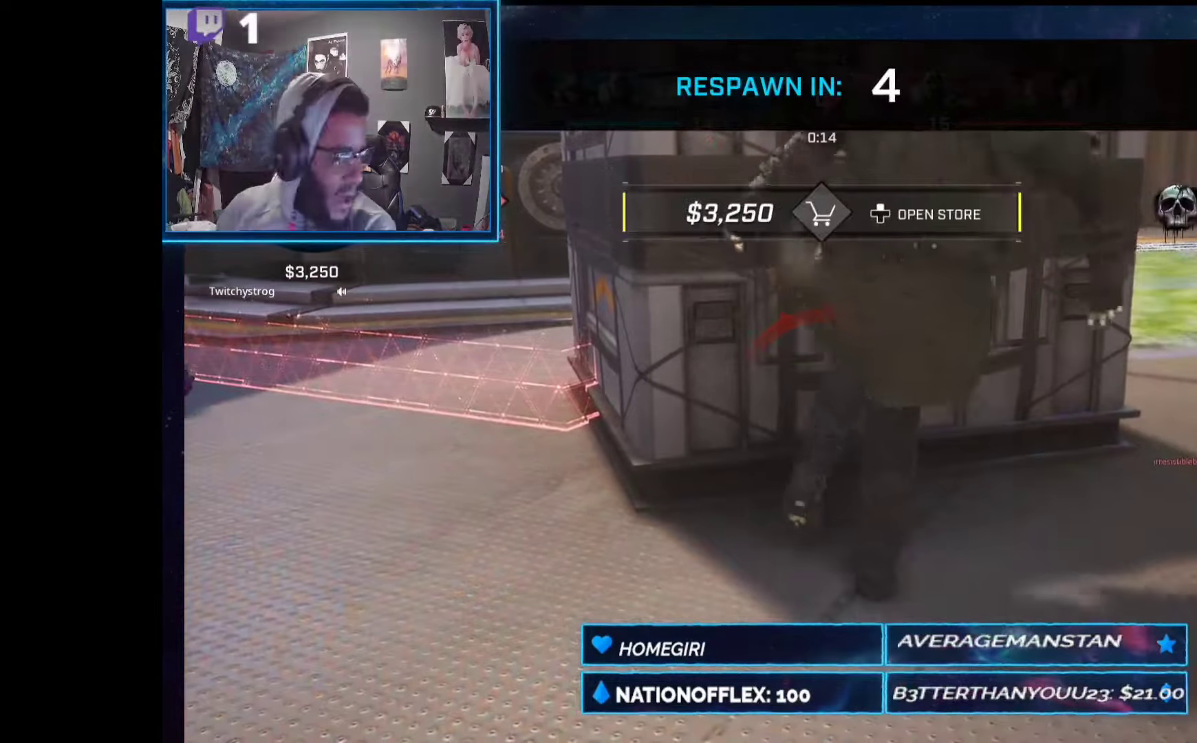
{"buttons": [], "left_stick": "center", "right_stick": "center", "events": []}
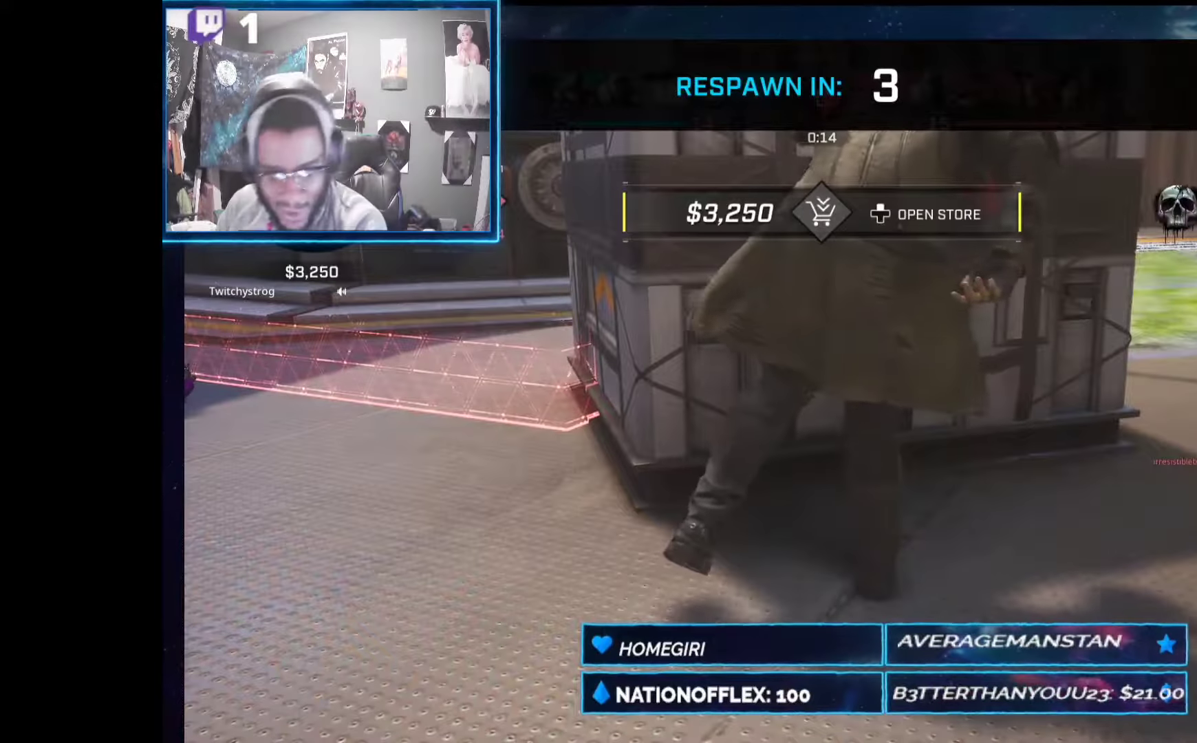
{"buttons": [], "left_stick": "center", "right_stick": "center", "events": []}
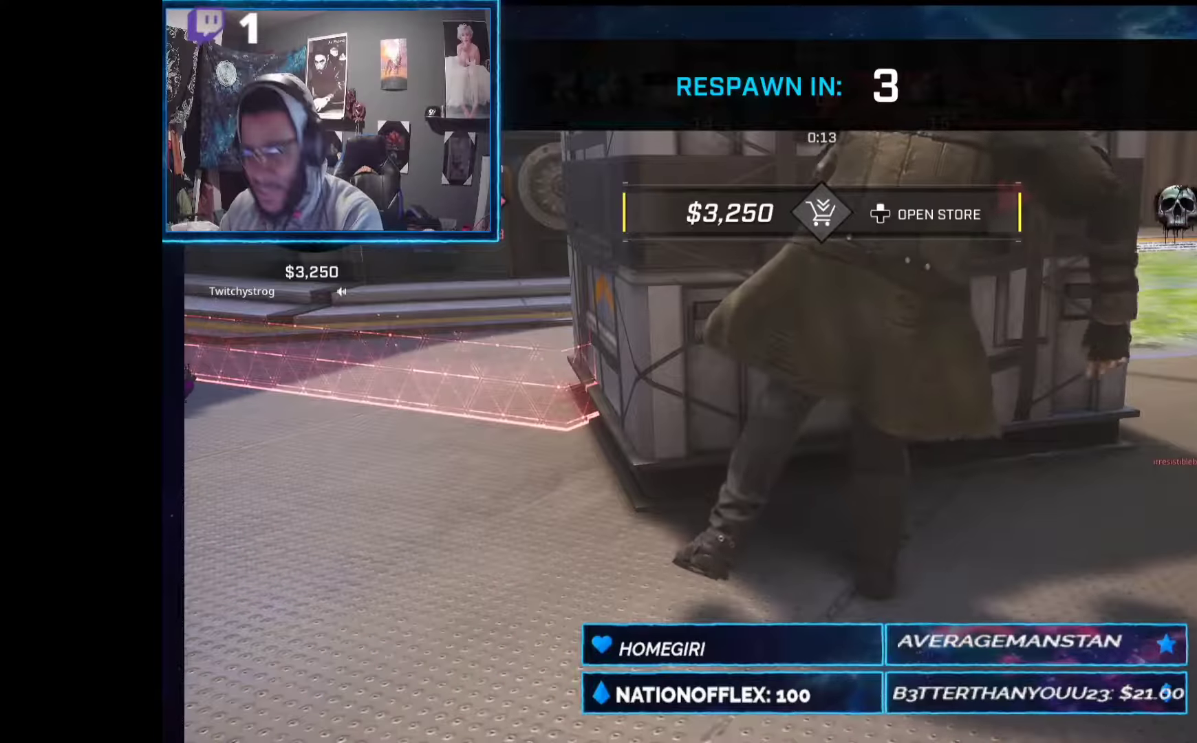
{"buttons": ["DPAD_UP"], "left_stick": "center", "right_stick": "center", "events": [[393, "DPAD_UP", "down"]]}
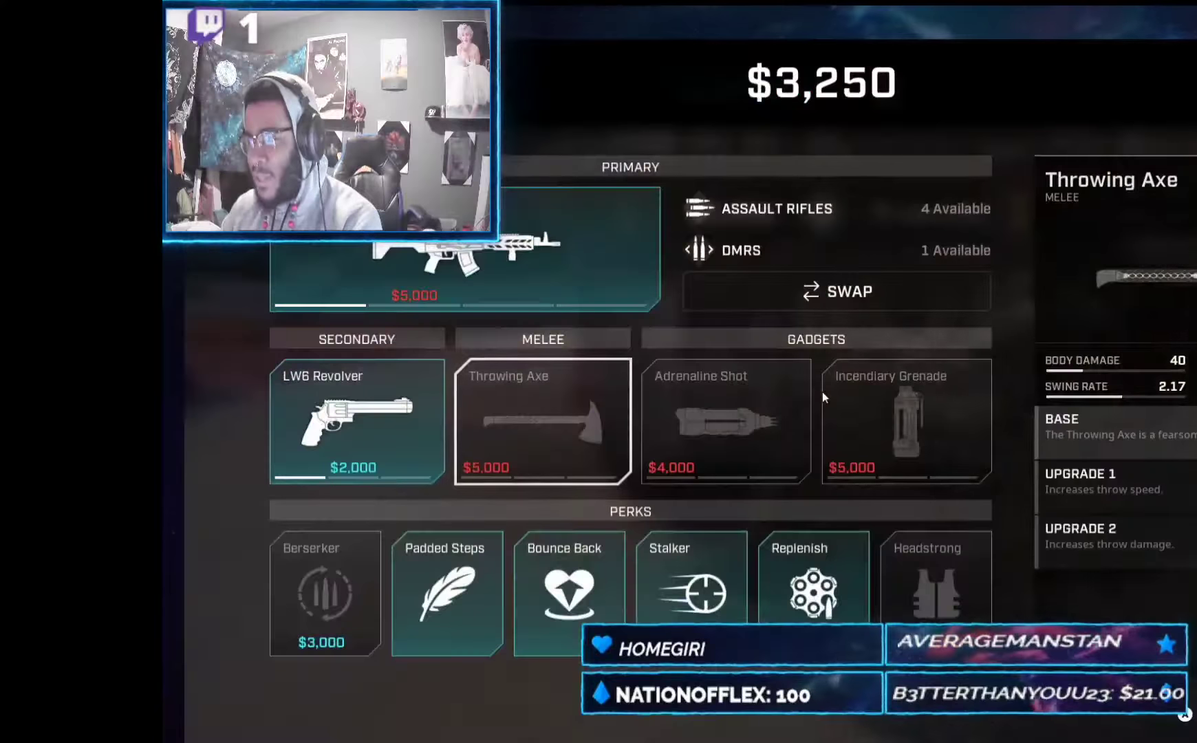
{"buttons": ["DPAD_DOWN"], "left_stick": "center", "right_stick": "center", "events": [[19, "DPAD_UP", "up"], [506, "DPAD_DOWN", "down"]]}
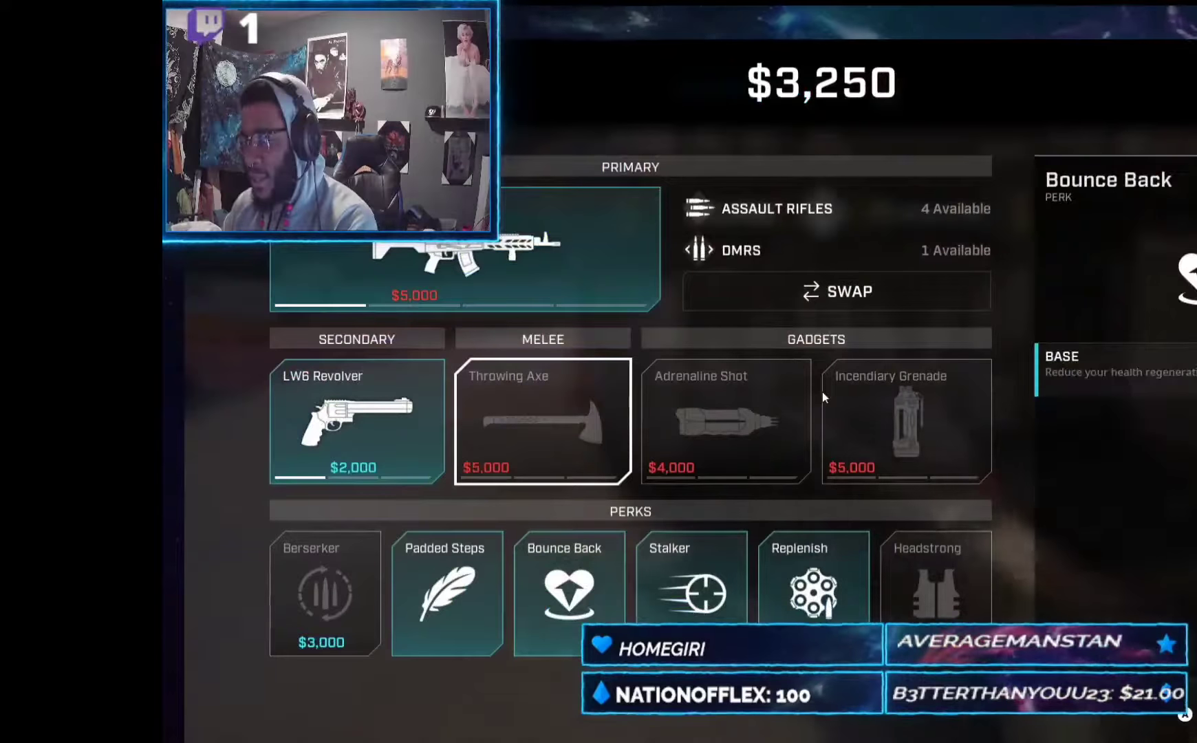
{"buttons": [], "left_stick": "center", "right_stick": "center", "events": [[131, "DPAD_DOWN", "up"]]}
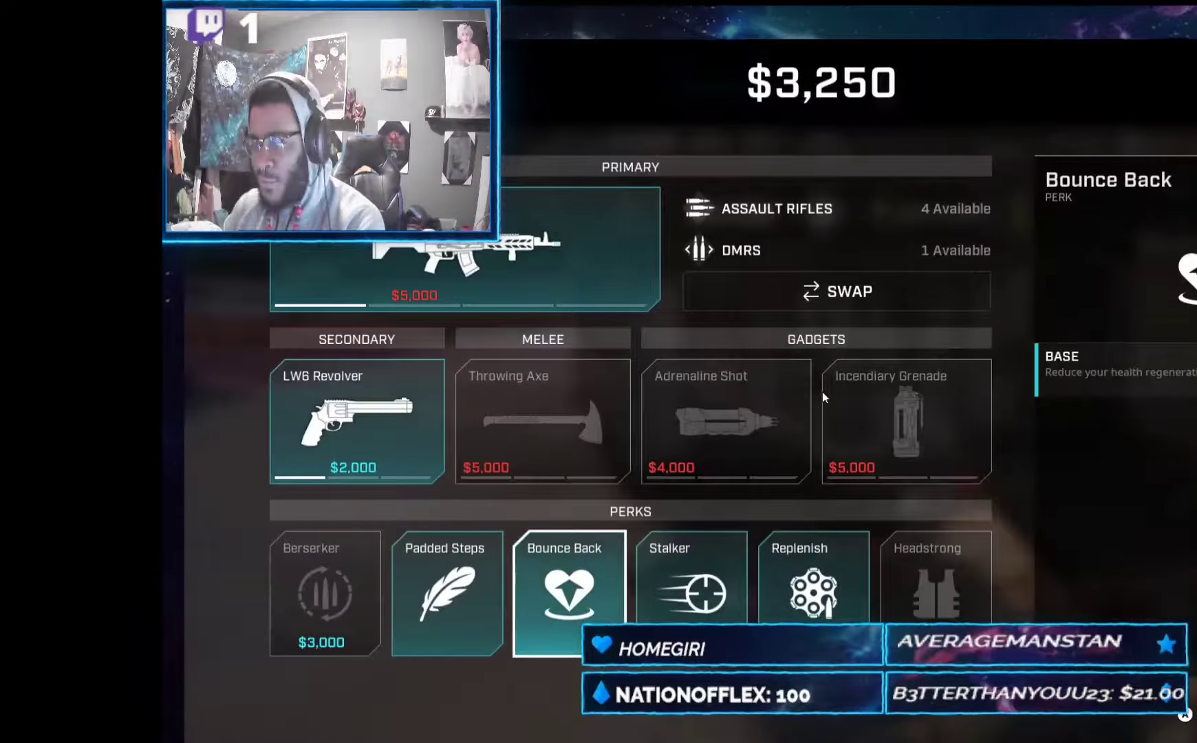
{"buttons": [], "left_stick": "center", "right_stick": "center", "events": []}
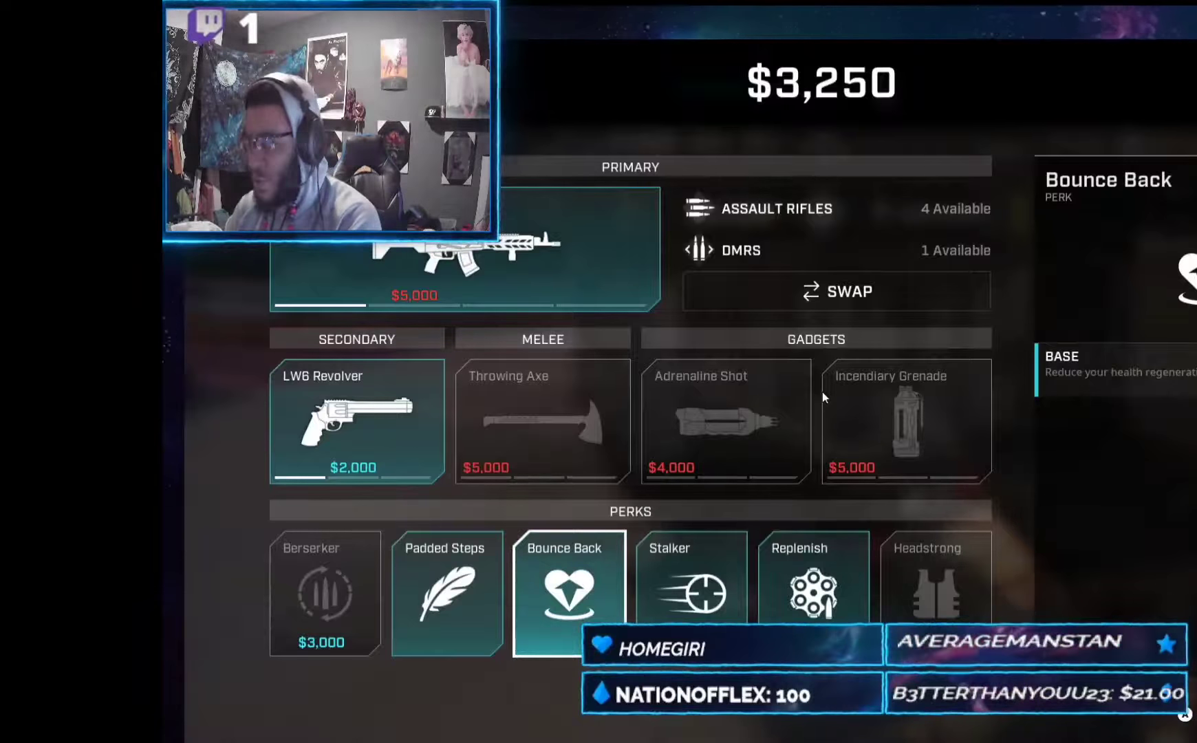
{"buttons": [], "left_stick": "center", "right_stick": "center", "events": []}
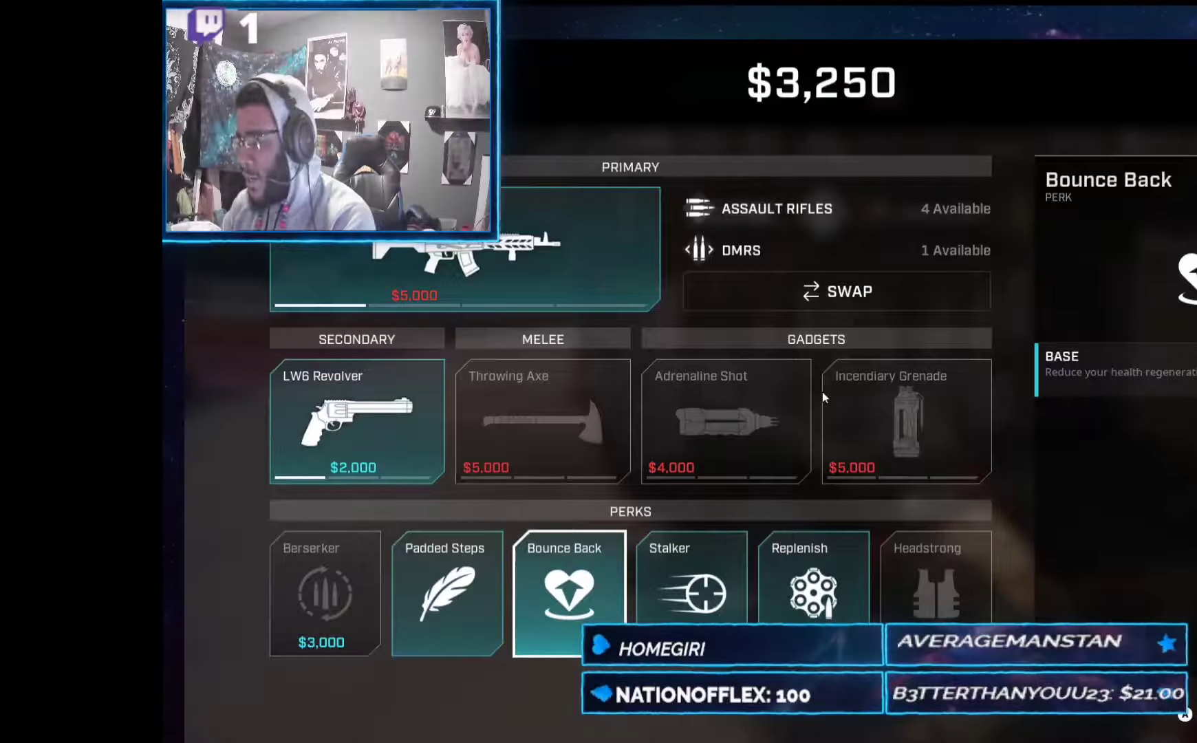
{"buttons": [], "left_stick": "up", "right_stick": "center", "events": [[356, "left_stick", "up"]]}
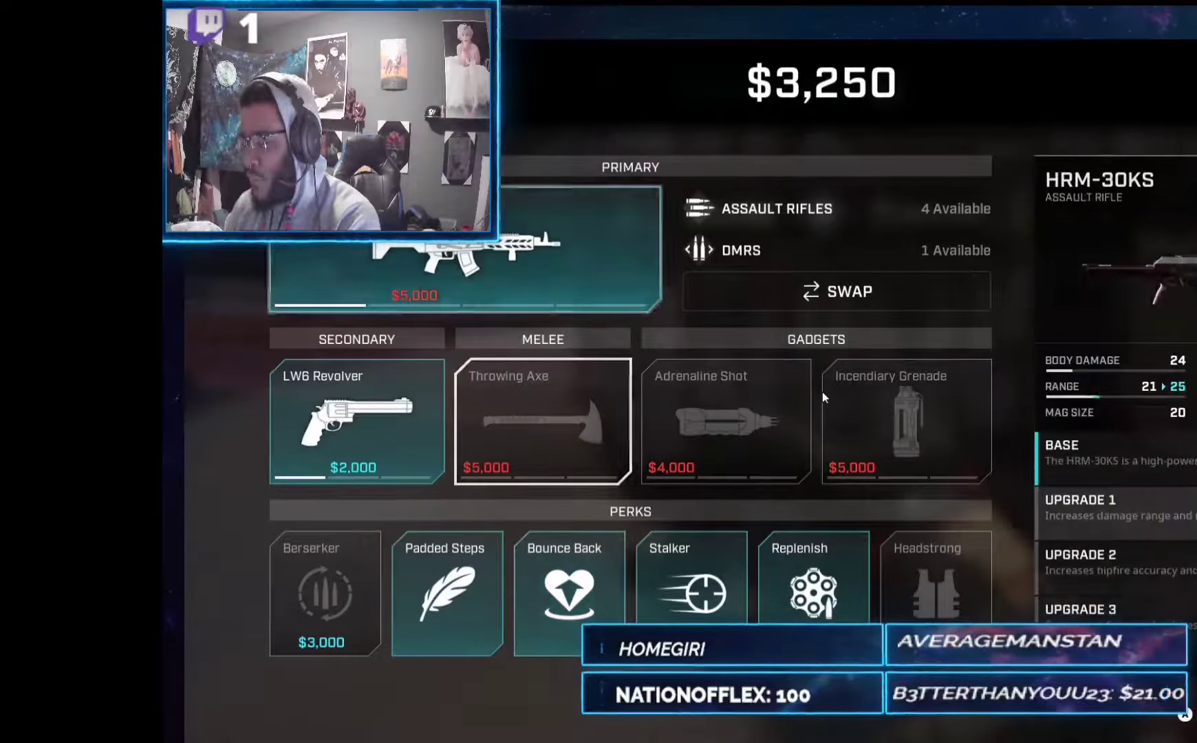
{"buttons": ["B"], "left_stick": "up", "right_stick": "center", "events": [[467, "B", "down"]]}
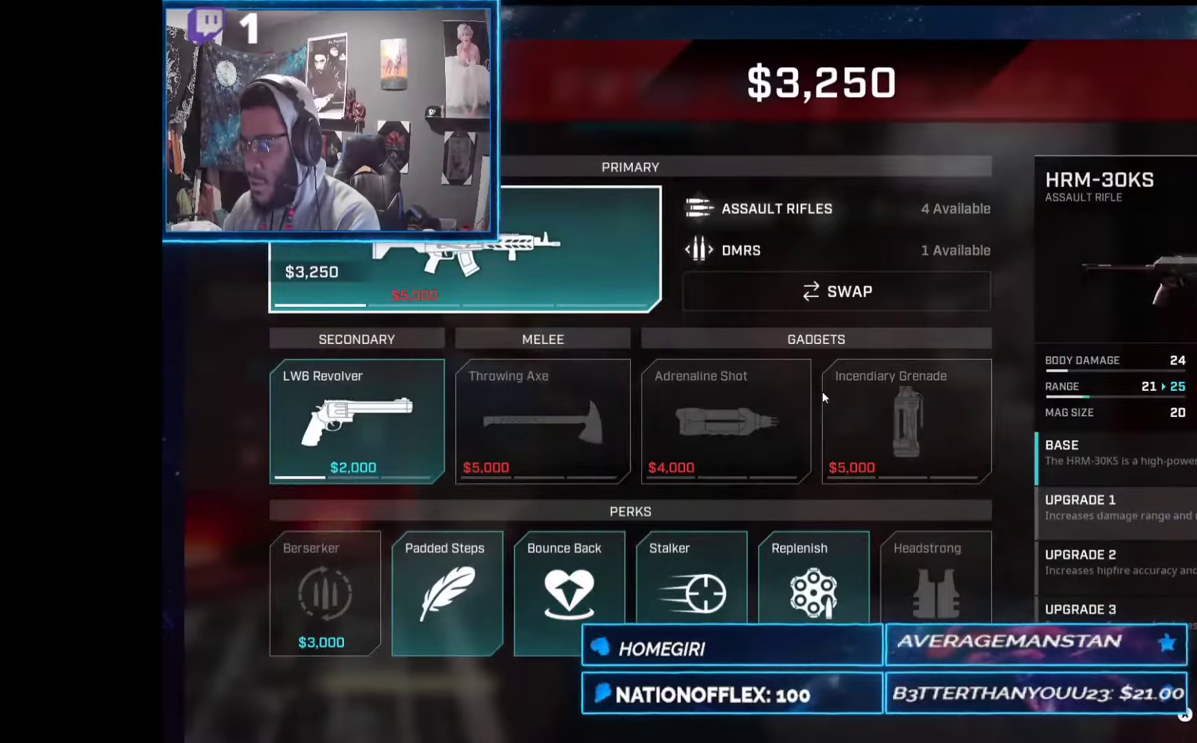
{"buttons": ["L1", "R1"], "left_stick": "up", "right_stick": "center", "events": [[75, "B", "up"], [281, "L3", "down"], [356, "right_stick", "down-left"], [412, "L3", "up"], [449, "L1", "down"], [468, "R1", "down"], [486, "right_stick", "center"]]}
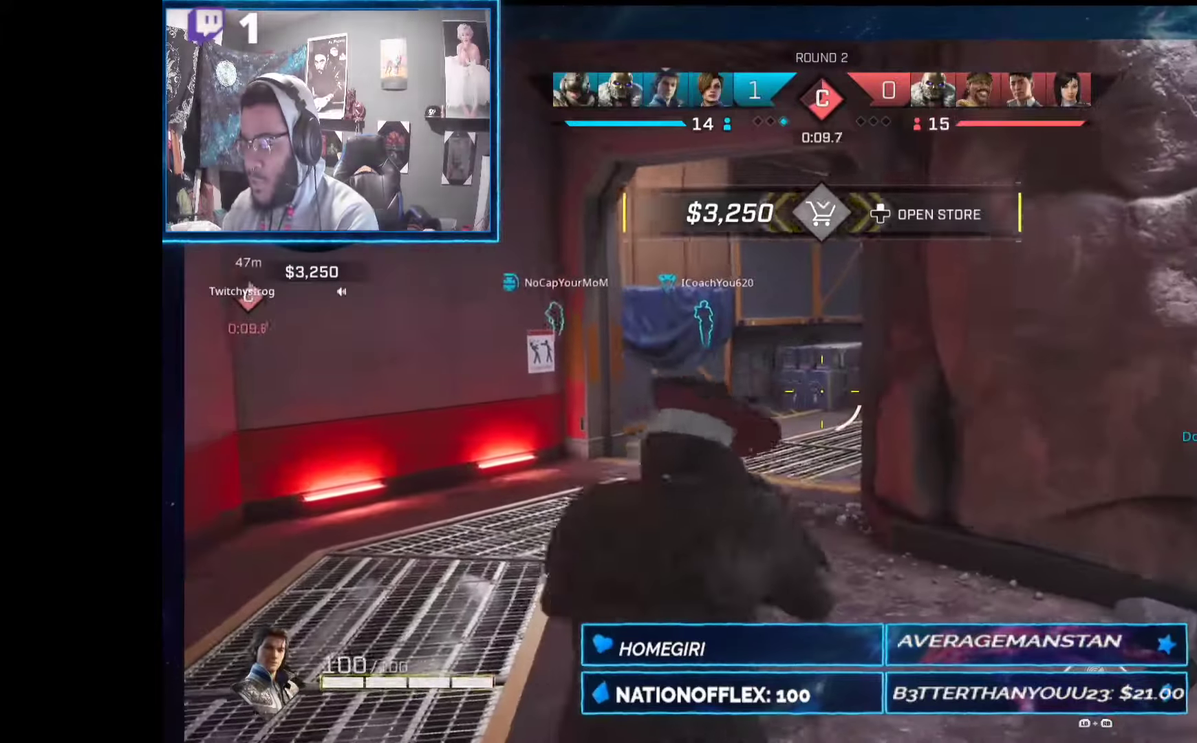
{"buttons": [], "left_stick": "up", "right_stick": "center", "events": [[56, "L1", "up"], [94, "R1", "up"], [206, "R1", "down"], [262, "R1", "up"]]}
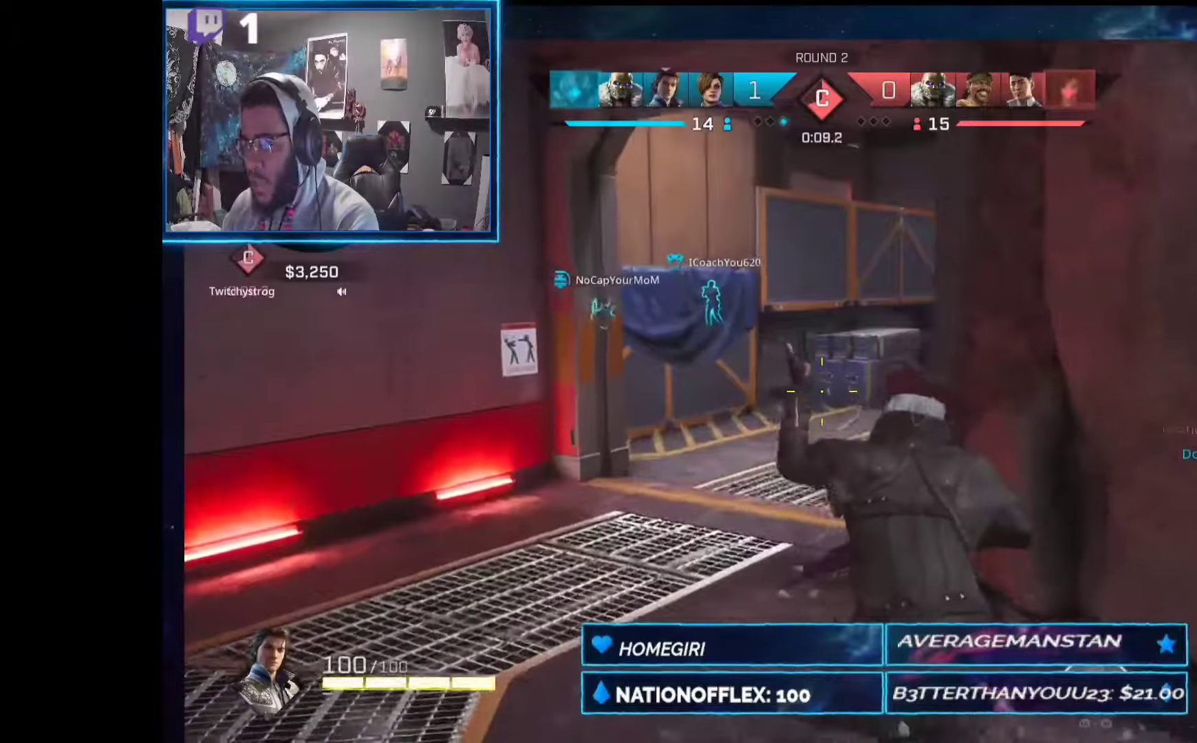
{"buttons": [], "left_stick": "up", "right_stick": "left", "events": [[225, "R1", "down"], [244, "right_stick", "left"], [300, "R1", "up"]]}
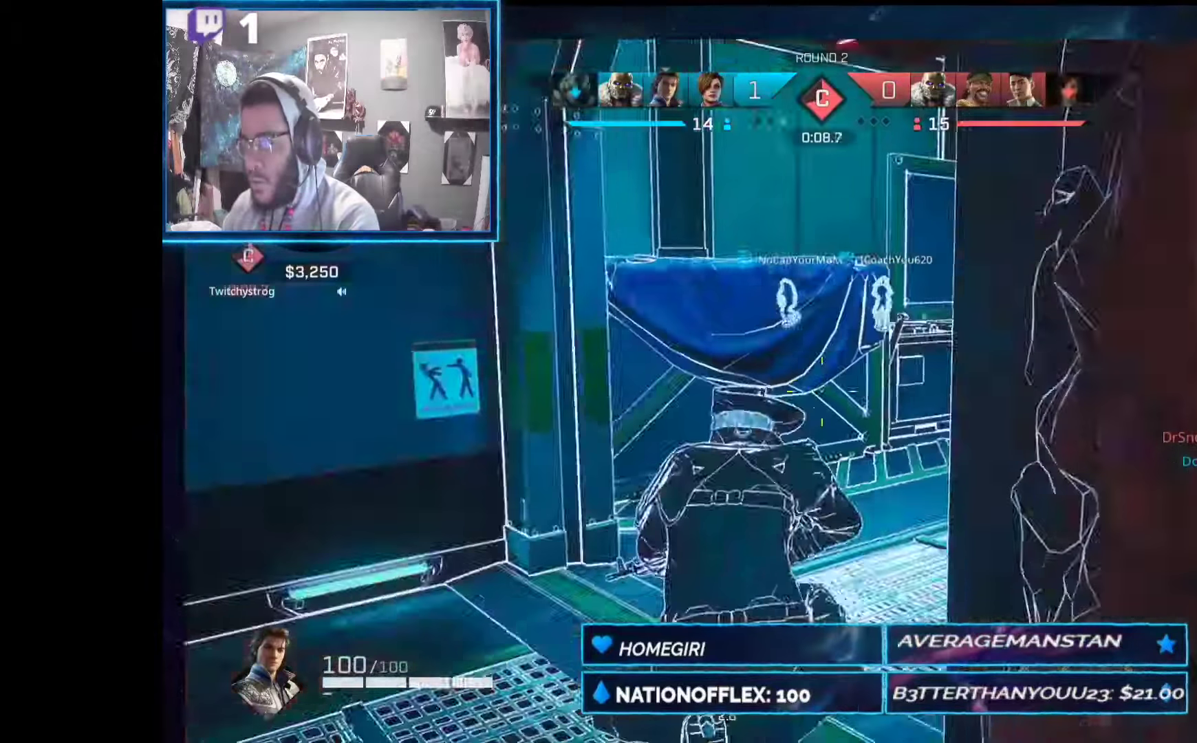
{"buttons": ["A"], "left_stick": "up", "right_stick": "center", "events": [[206, "right_stick", "center"], [411, "A", "down"]]}
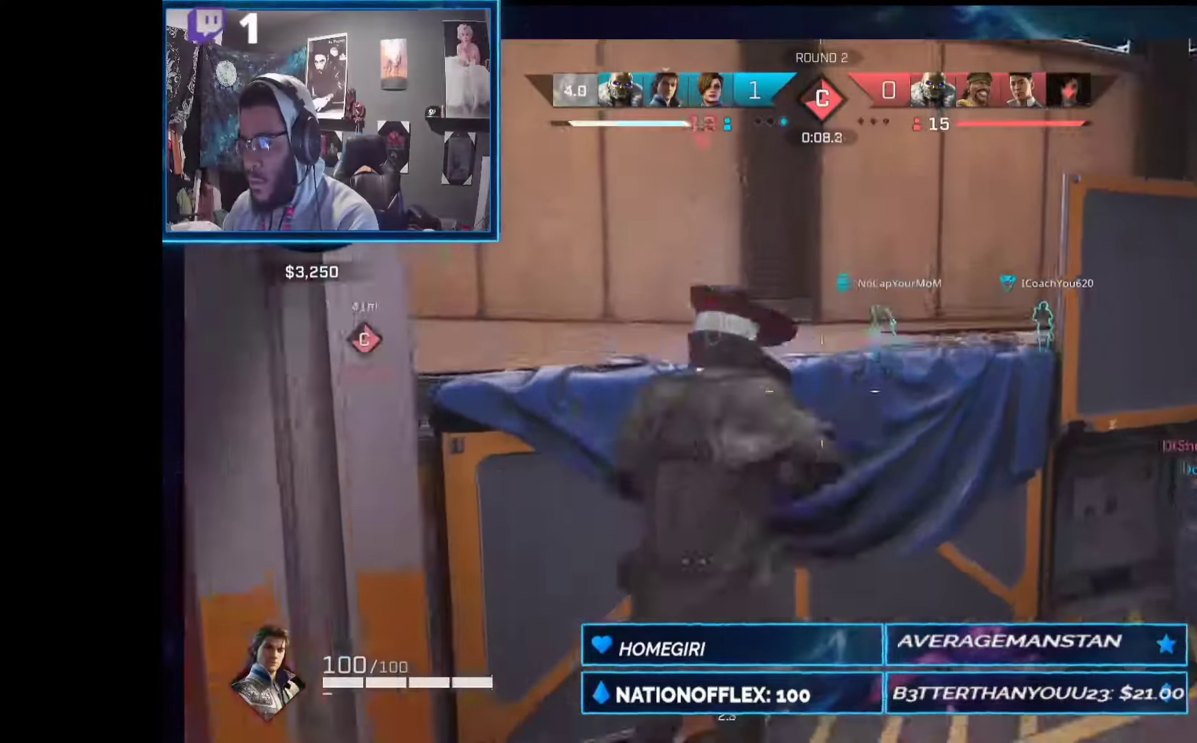
{"buttons": [], "left_stick": "up", "right_stick": "left", "events": [[19, "A", "up"], [19, "R1", "down"], [93, "R1", "up"], [150, "right_stick", "left"]]}
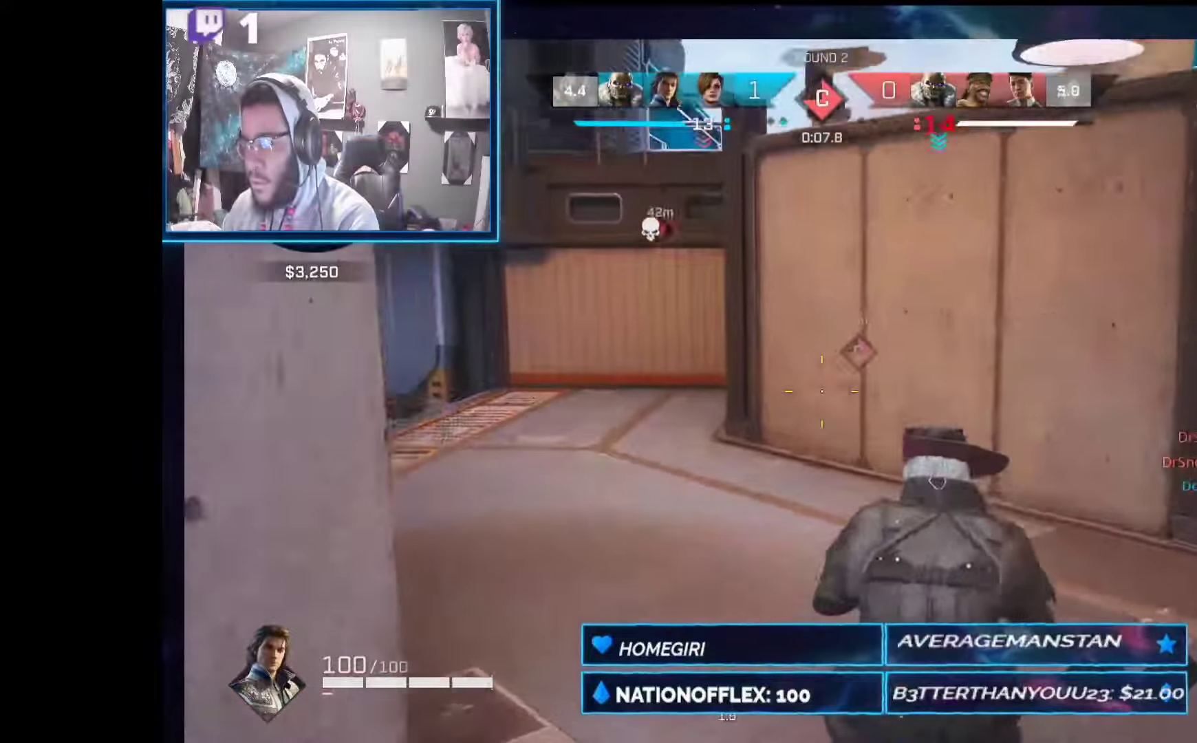
{"buttons": [], "left_stick": "up", "right_stick": "center", "events": [[337, "right_stick", "center"]]}